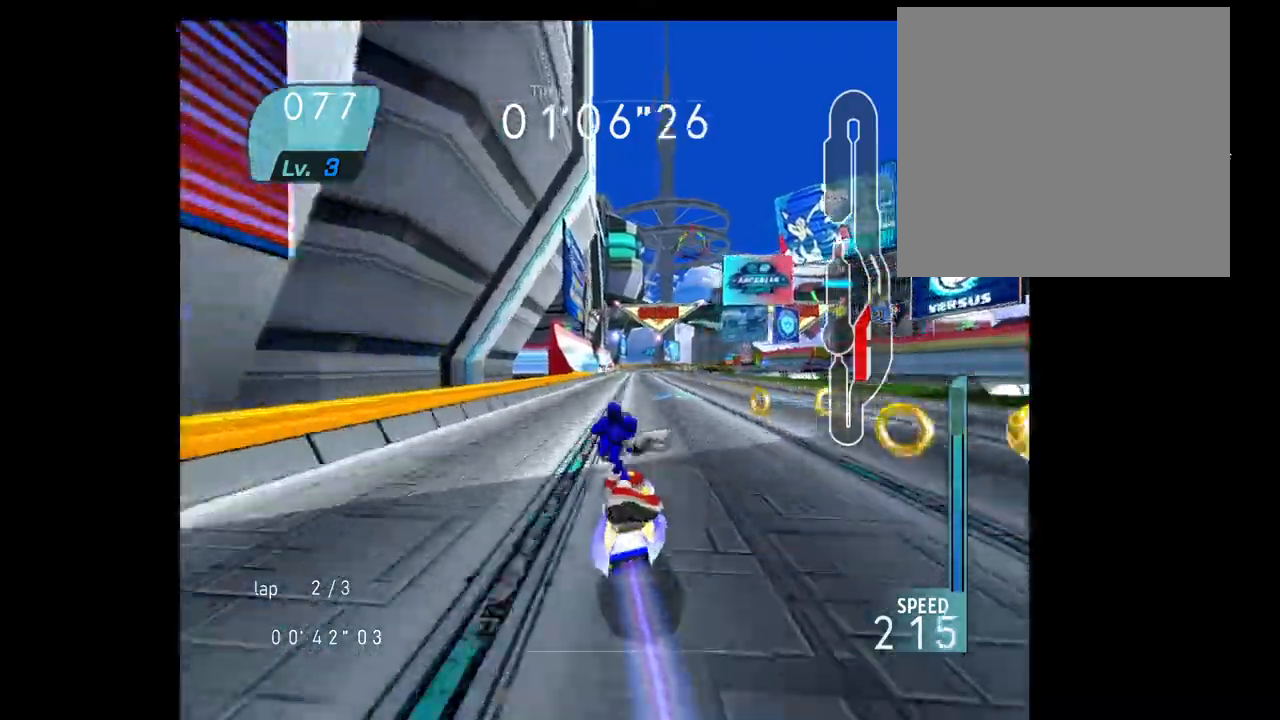
Gameplay with a controller (Xbox layout); each line is a JSON object with the inputs held at the frame after it (dt_ms = milliseconds from this image to that frame). "events" lists button and stick changes between this image and that frame as [ms after this image, input, new state], when the widget could be followed in between. Not read: L3 R3.
{"dt_ms": 500, "buttons": [], "left_stick": "right", "right_stick": "center", "events": [[183, "left_stick", "right"]]}
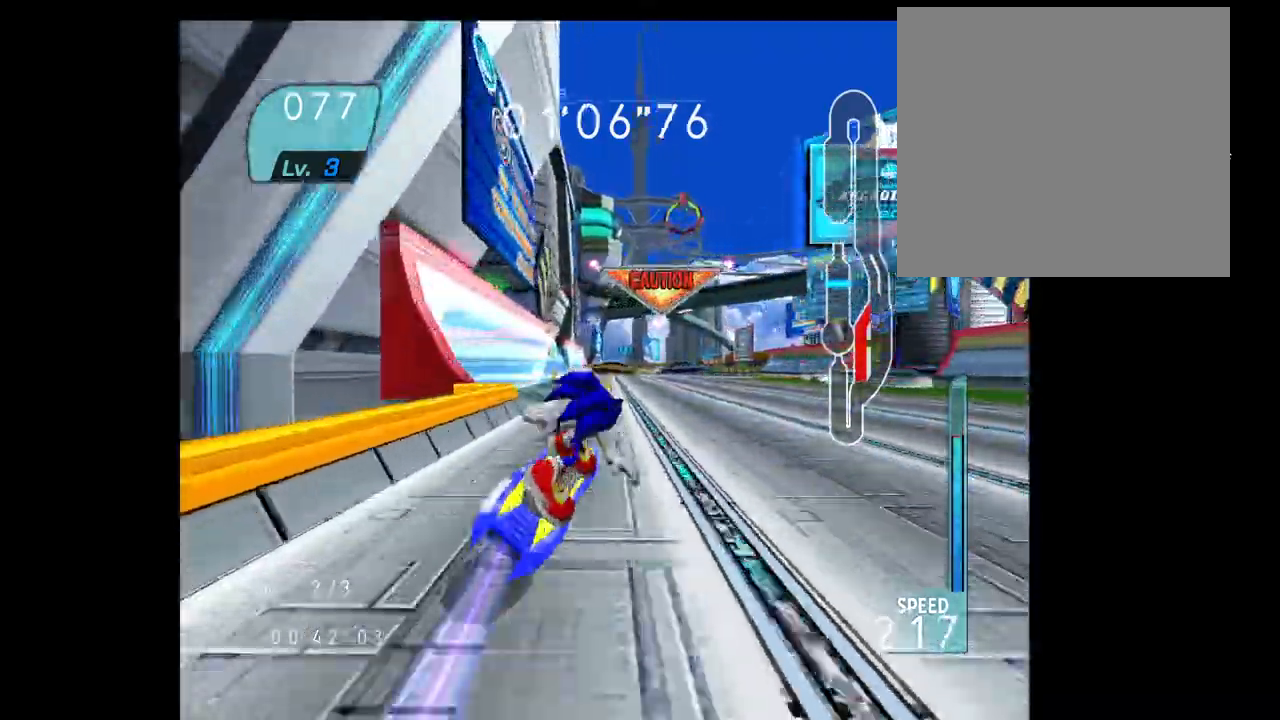
{"dt_ms": 500, "buttons": ["B"], "left_stick": "up-left", "right_stick": "center", "events": [[100, "R2", "down"], [283, "B", "down"], [317, "R2", "up"], [433, "left_stick", "up-left"]]}
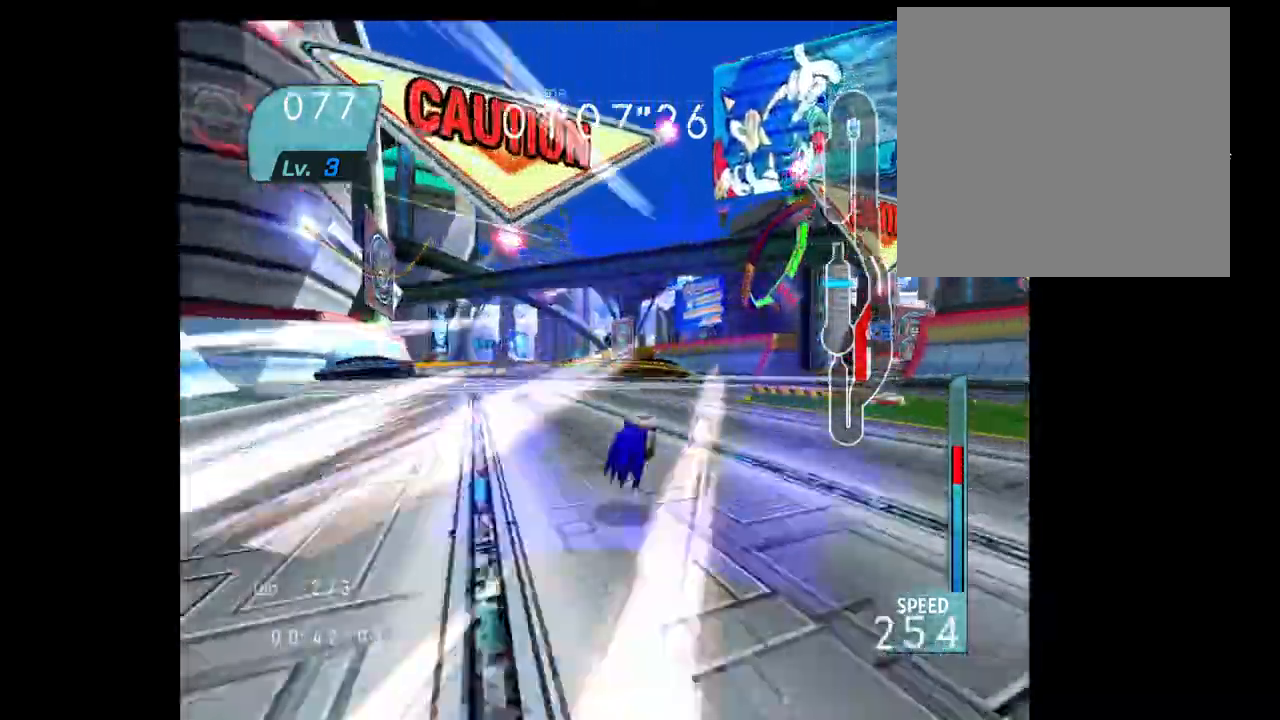
{"dt_ms": 500, "buttons": ["B", "R2"], "left_stick": "up-left", "right_stick": "center", "events": [[400, "R2", "down"]]}
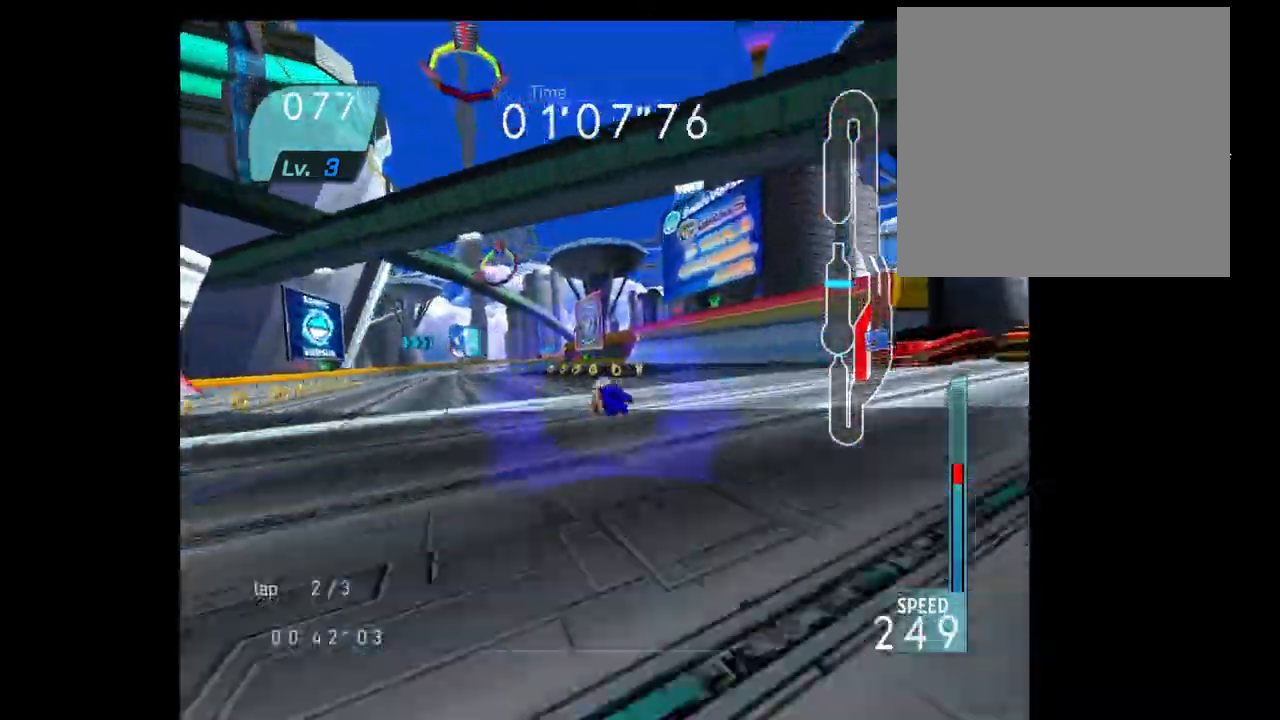
{"dt_ms": 500, "buttons": [], "left_stick": "up-right", "right_stick": "center", "events": [[83, "R2", "up"], [283, "left_stick", "up-right"], [500, "B", "up"]]}
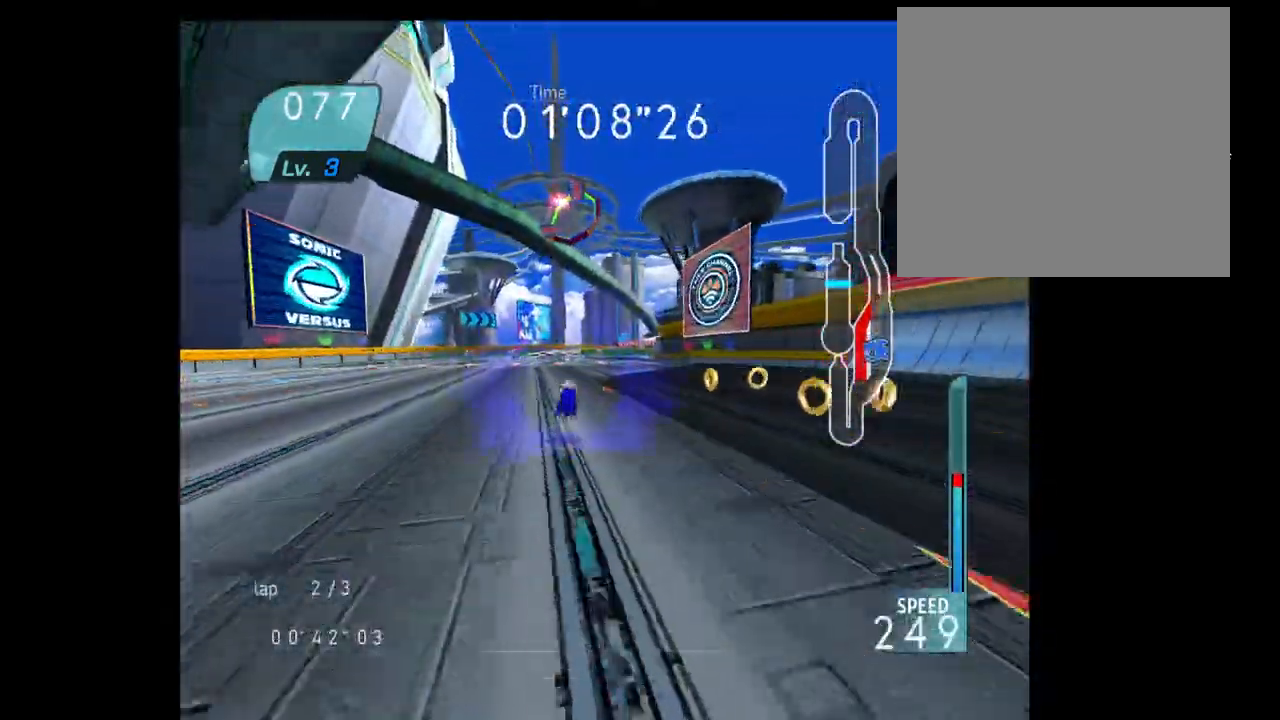
{"dt_ms": 500, "buttons": [], "left_stick": "up-left", "right_stick": "center", "events": [[167, "R2", "down"], [333, "R2", "up"], [467, "left_stick", "up-left"]]}
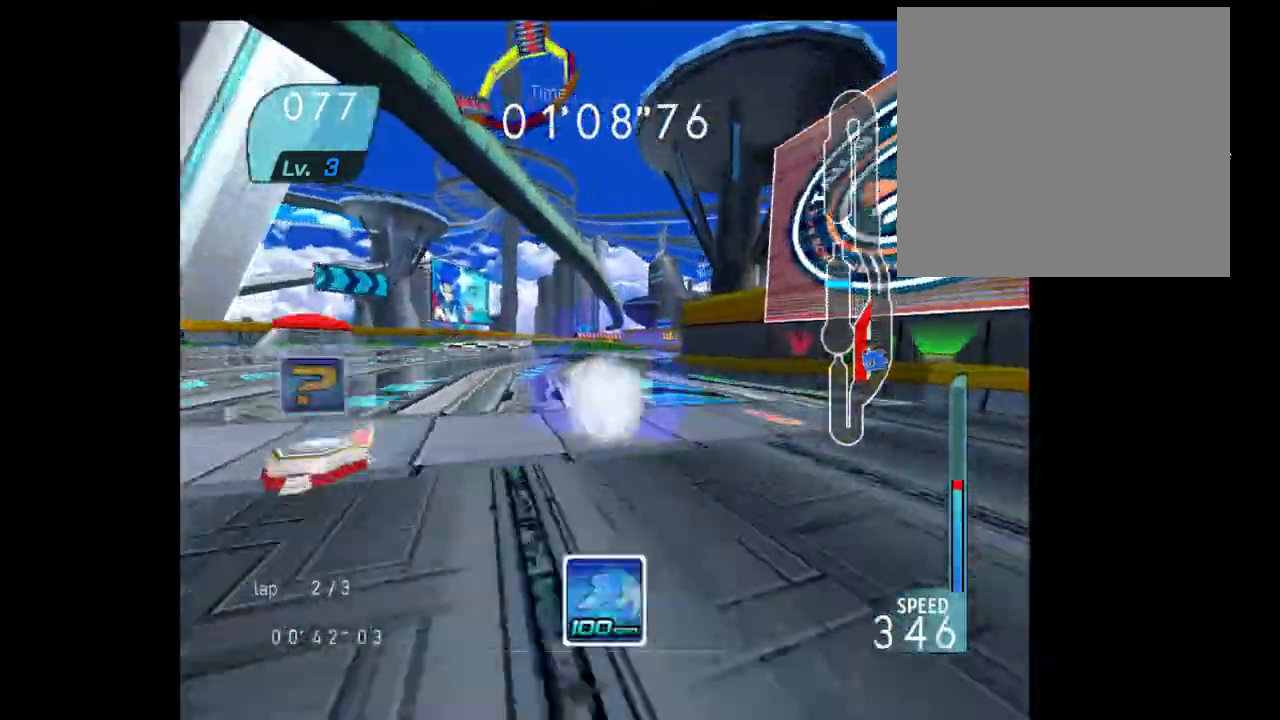
{"dt_ms": 500, "buttons": ["R2"], "left_stick": "up-right", "right_stick": "center", "events": [[233, "left_stick", "up"], [350, "left_stick", "up-right"], [400, "R2", "down"]]}
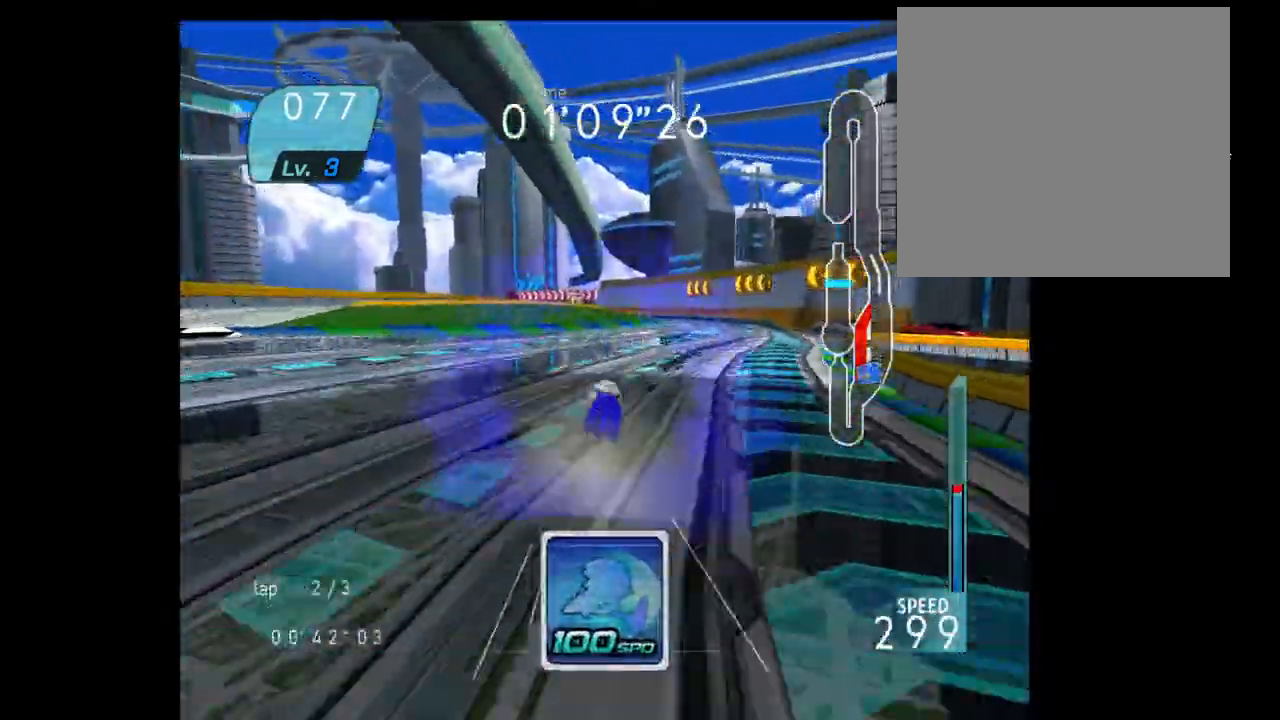
{"dt_ms": 500, "buttons": ["R2"], "left_stick": "up", "right_stick": "center"}
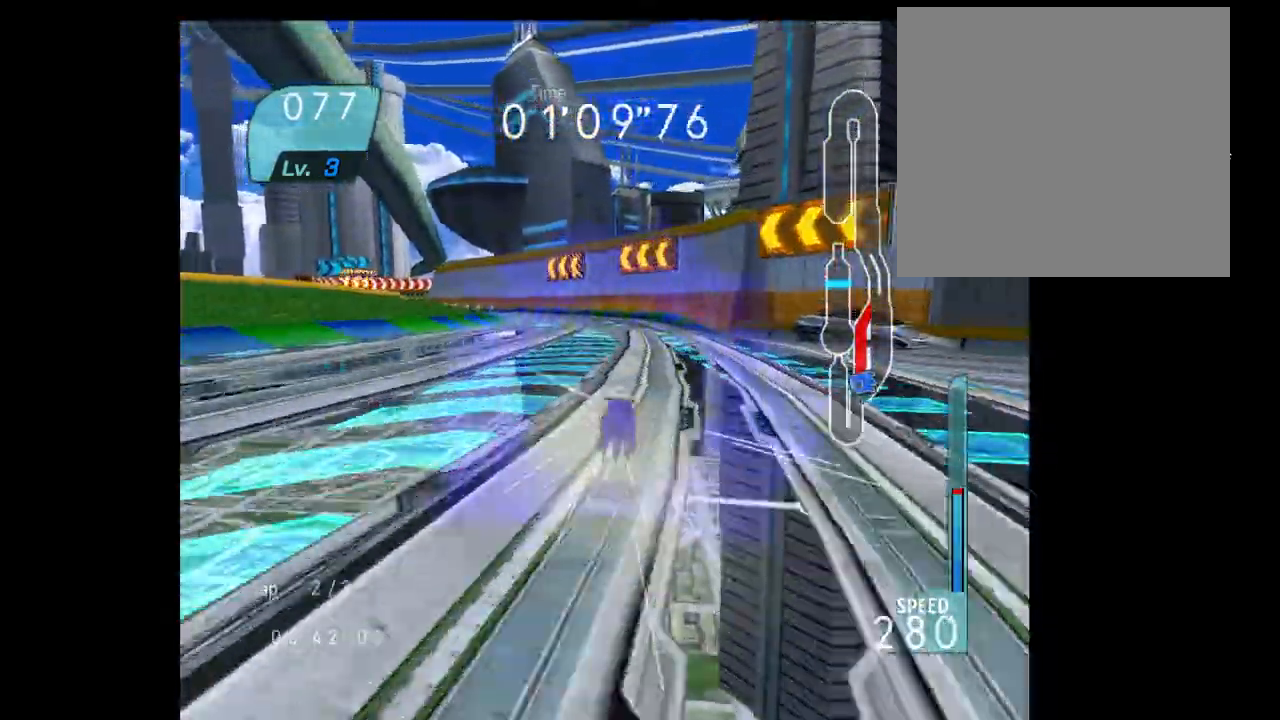
{"dt_ms": 500, "buttons": ["R2"], "left_stick": "up", "right_stick": "center", "events": [[117, "left_stick", "up-left"], [350, "R2", "up"], [417, "left_stick", "up"], [500, "R2", "down"]]}
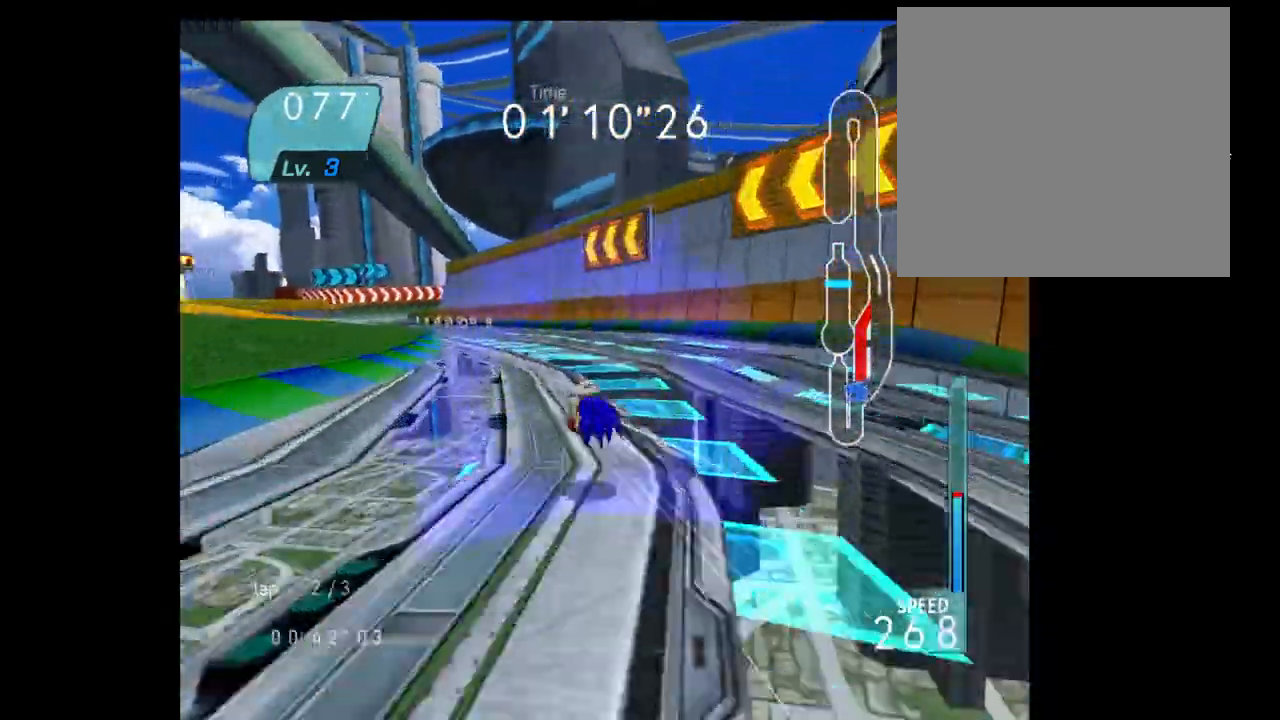
{"dt_ms": 1000, "buttons": [], "left_stick": "up-right", "right_stick": "center"}
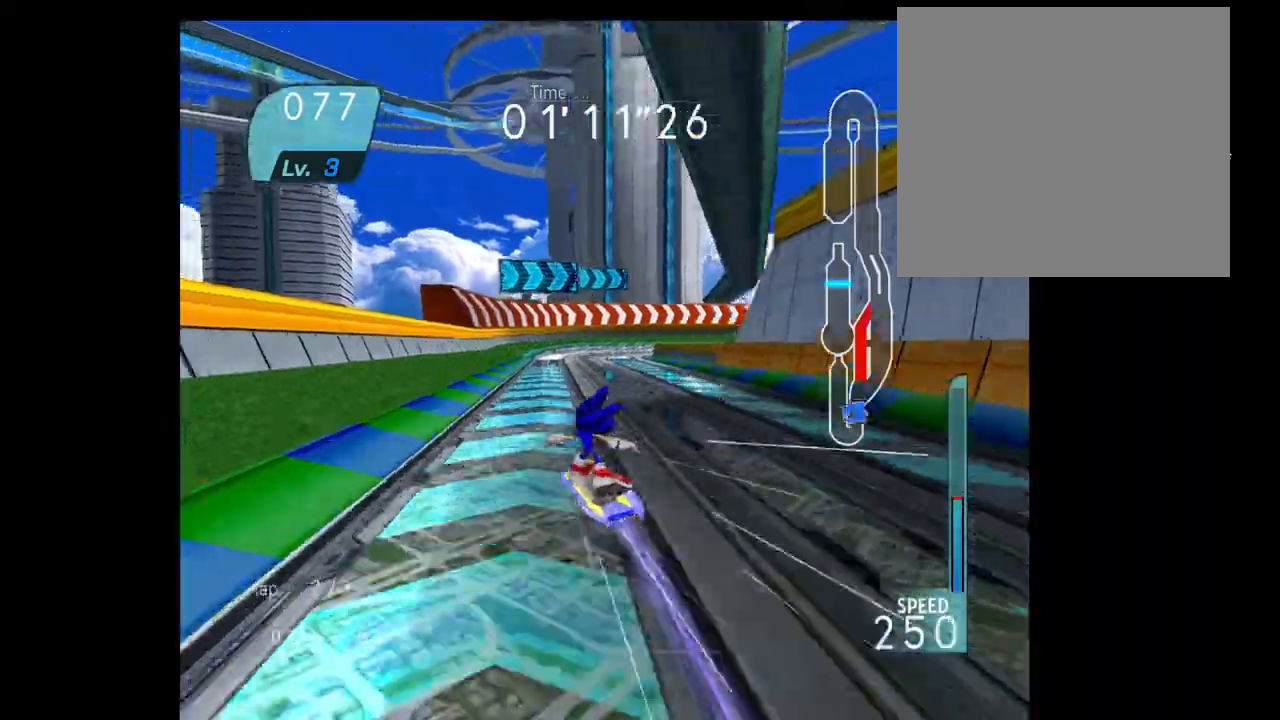
{"dt_ms": 500, "buttons": ["R2"], "left_stick": "right", "right_stick": "center", "events": [[17, "R2", "down"], [33, "left_stick", "right"]]}
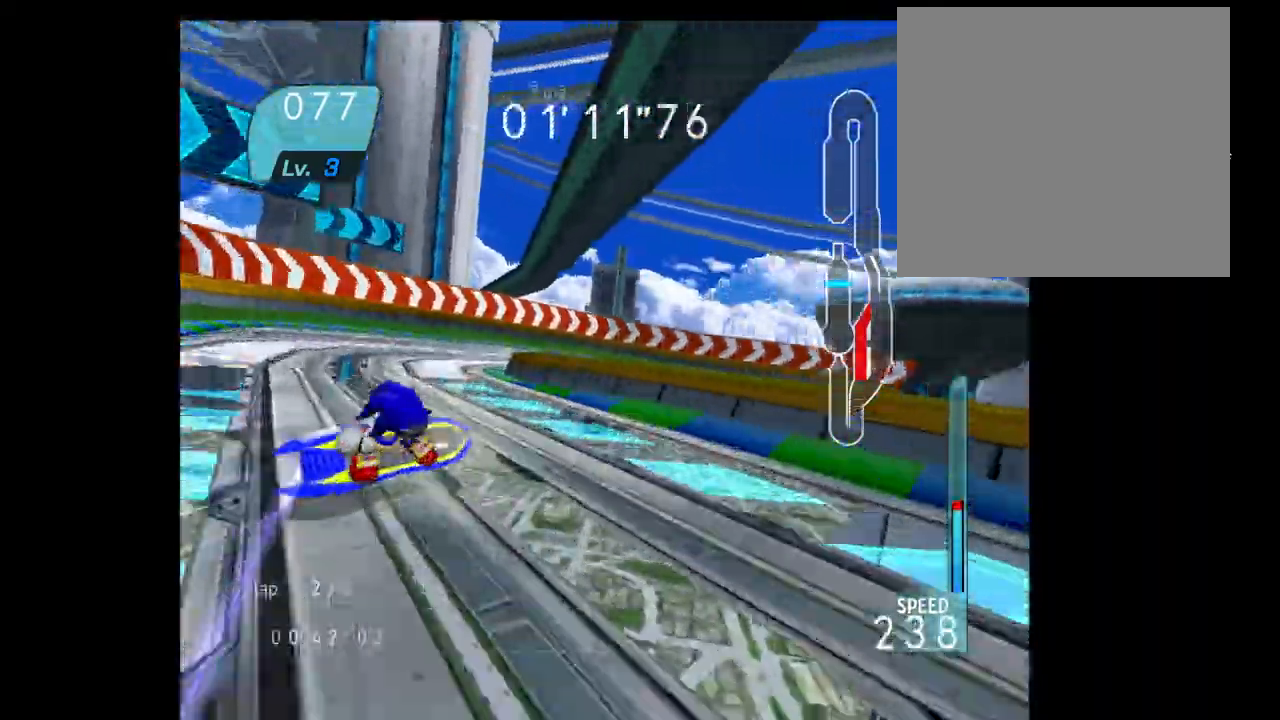
{"dt_ms": 500, "buttons": ["R2"], "left_stick": "right", "right_stick": "center", "events": []}
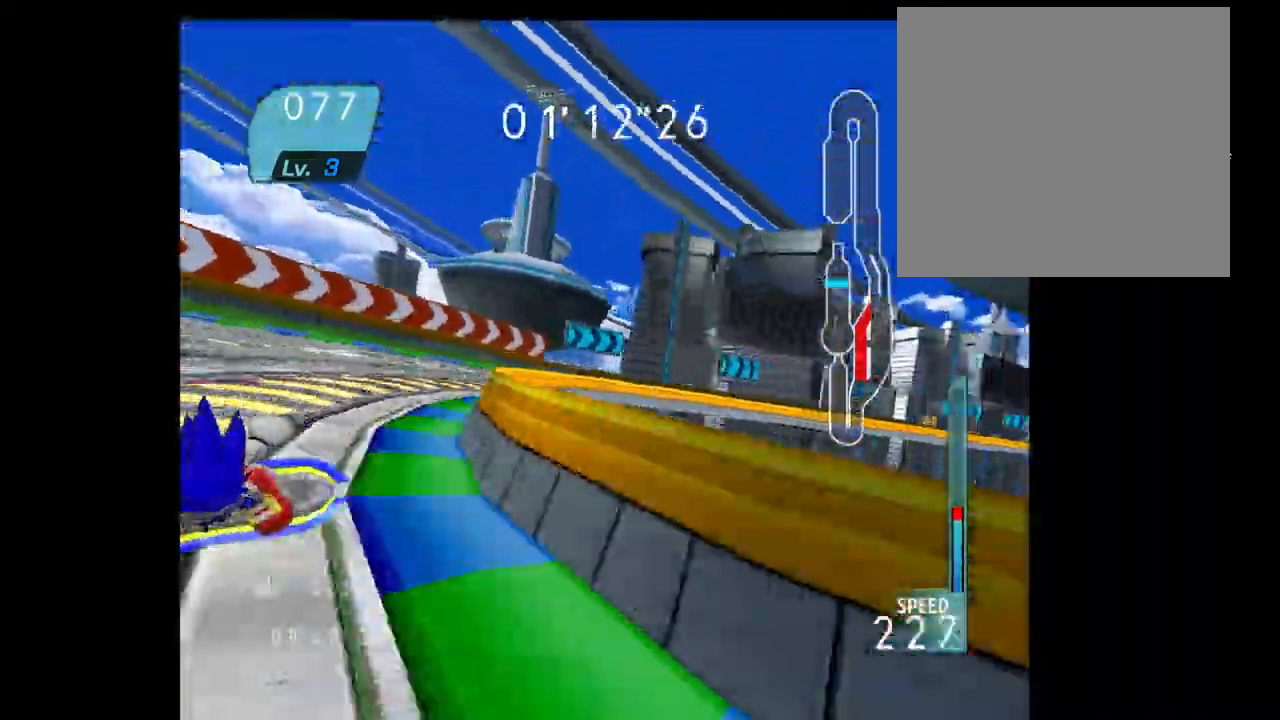
{"dt_ms": 500, "buttons": ["B", "R2"], "left_stick": "right", "right_stick": "center", "events": [[333, "R2", "up"], [400, "R2", "down"], [417, "B", "down"]]}
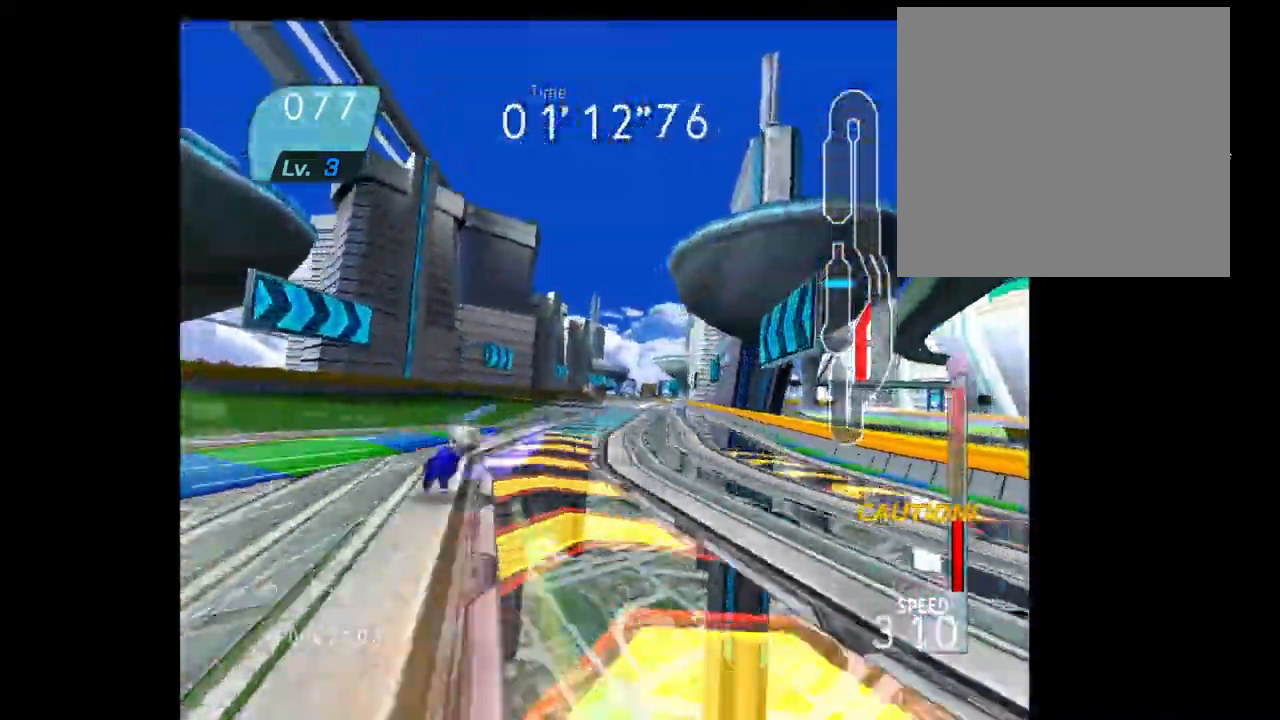
{"dt_ms": 500, "buttons": ["R2"], "left_stick": "up-right", "right_stick": "center", "events": [[50, "B", "up"], [83, "R2", "up"], [433, "left_stick", "up-right"], [500, "R2", "down"]]}
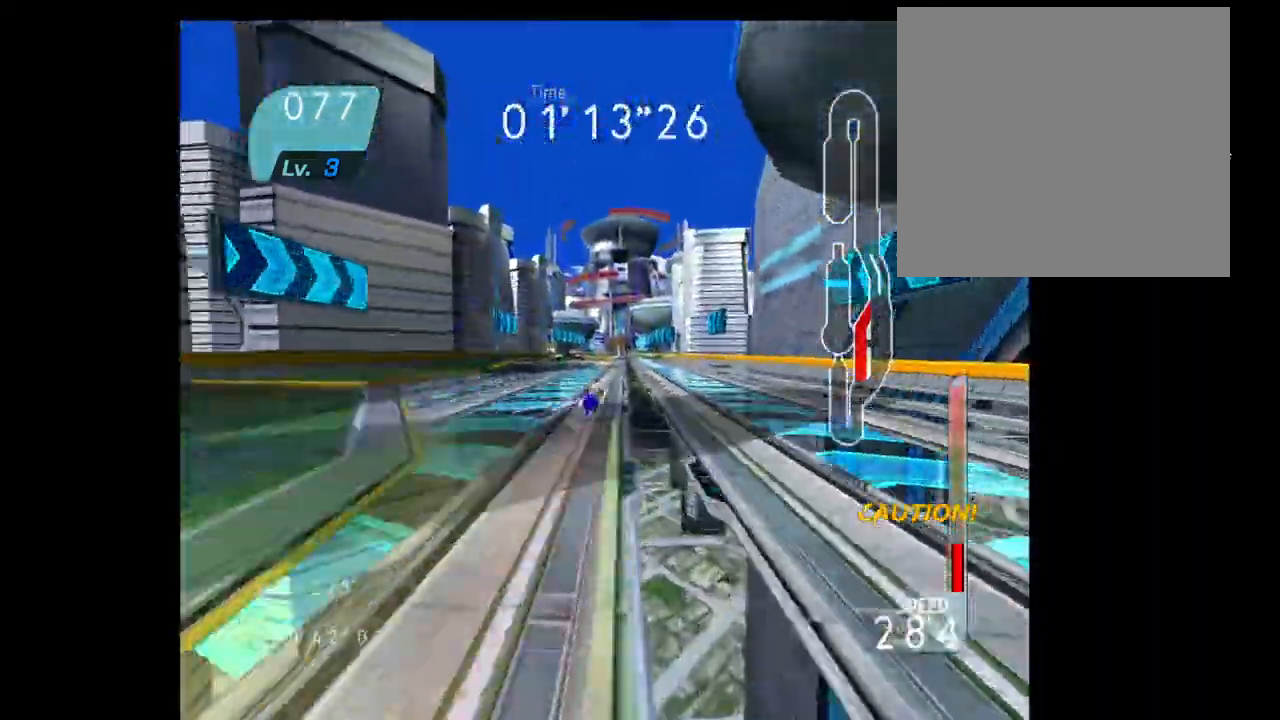
{"dt_ms": 500, "buttons": [], "left_stick": "up-left", "right_stick": "center", "events": [[200, "left_stick", "up-left"], [500, "R2", "up"]]}
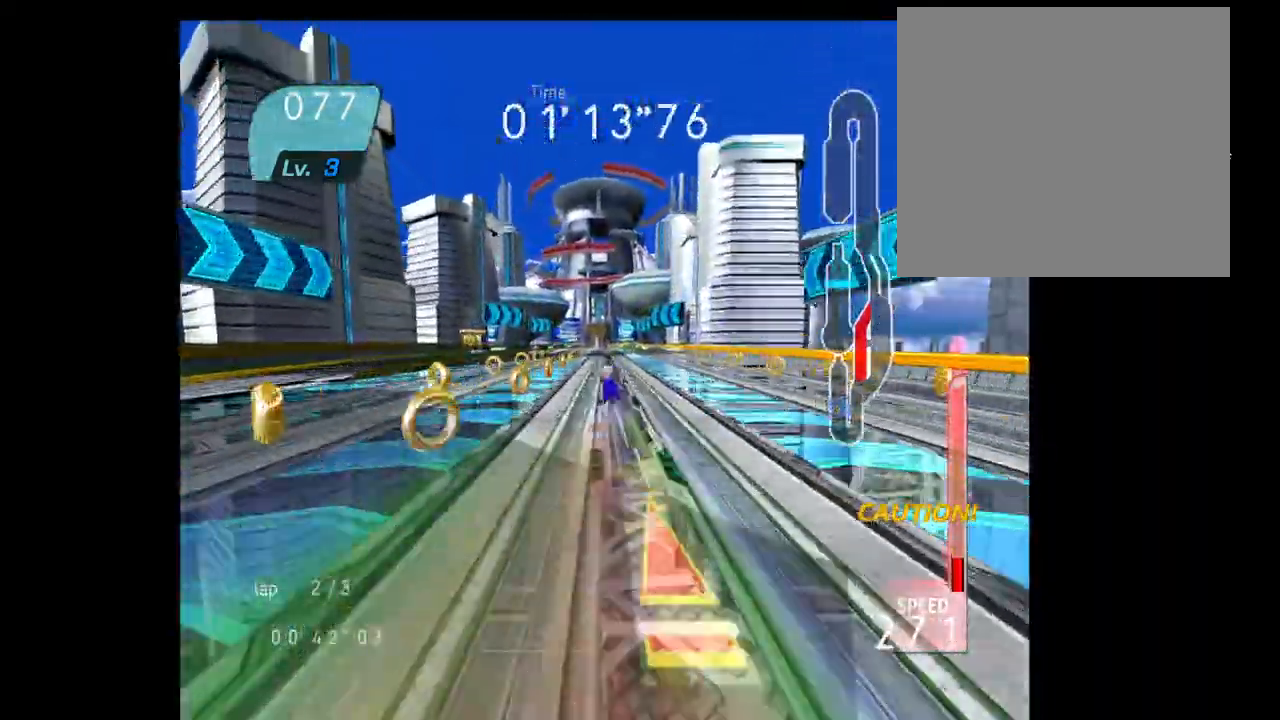
{"dt_ms": 500, "buttons": [], "left_stick": "down-right", "right_stick": "center", "events": [[33, "left_stick", "center"], [167, "left_stick", "left"], [317, "left_stick", "center"], [367, "left_stick", "down-right"]]}
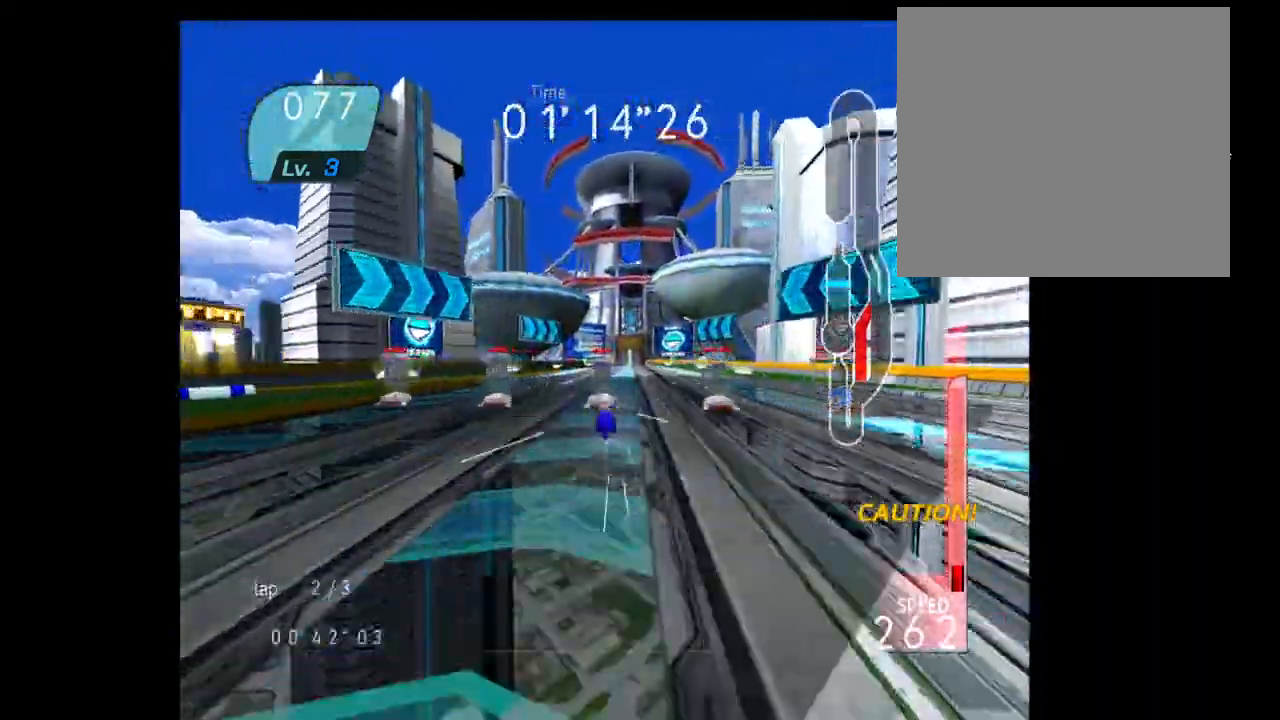
{"dt_ms": 500, "buttons": [], "left_stick": "center", "right_stick": "center", "events": [[133, "left_stick", "center"], [250, "left_stick", "right"], [400, "left_stick", "center"]]}
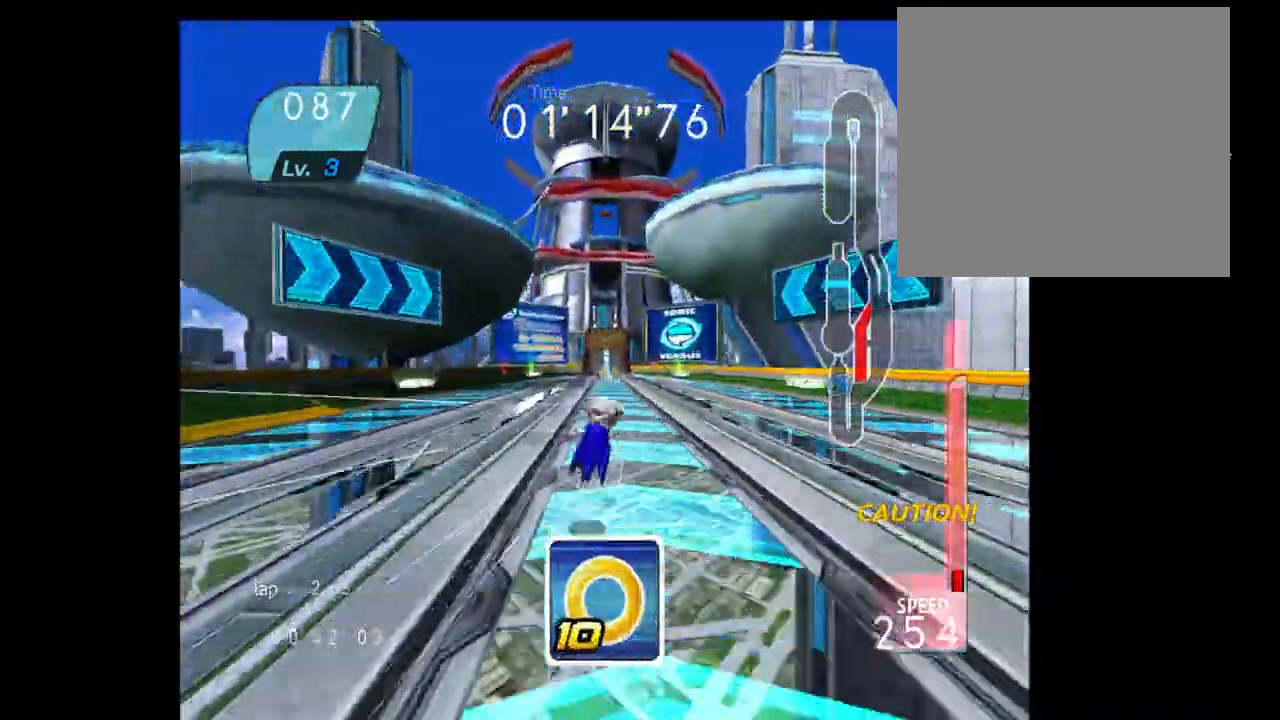
{"dt_ms": 500, "buttons": ["A"], "left_stick": "left", "right_stick": "center", "events": [[217, "A", "down"], [450, "left_stick", "left"]]}
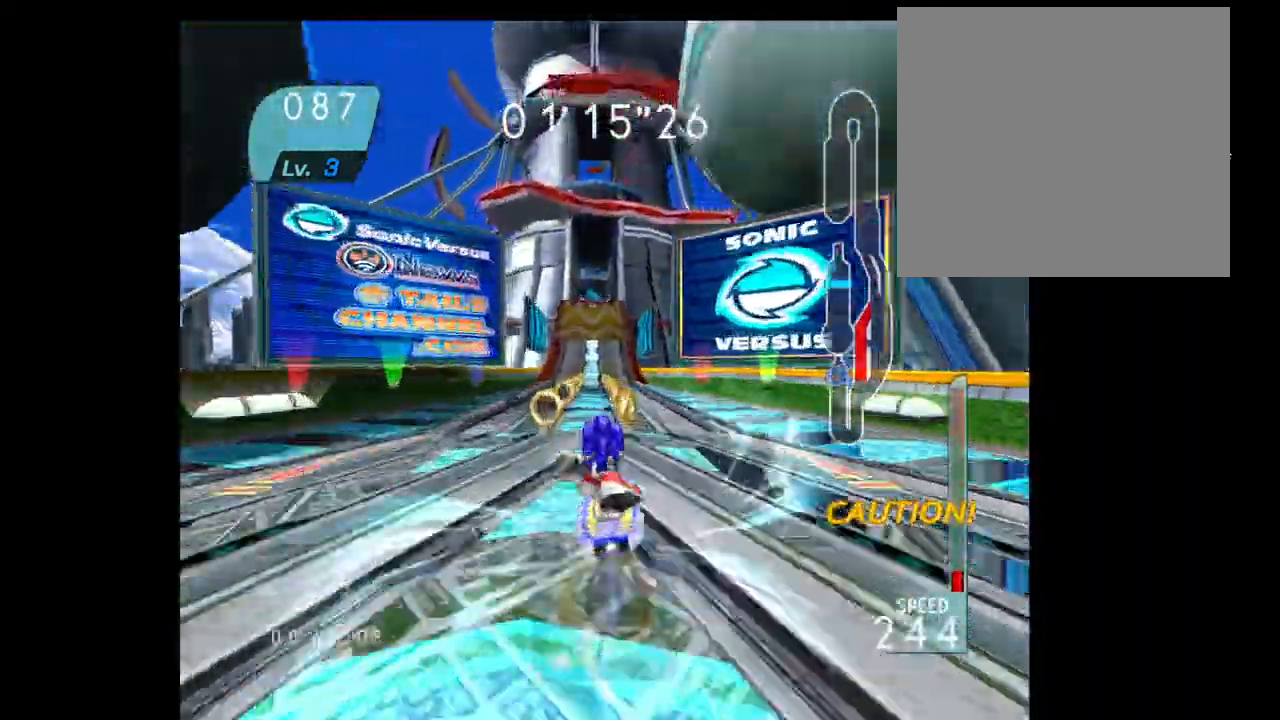
{"dt_ms": 500, "buttons": ["A"], "left_stick": "down", "right_stick": "center", "events": [[33, "left_stick", "center"], [467, "left_stick", "down"]]}
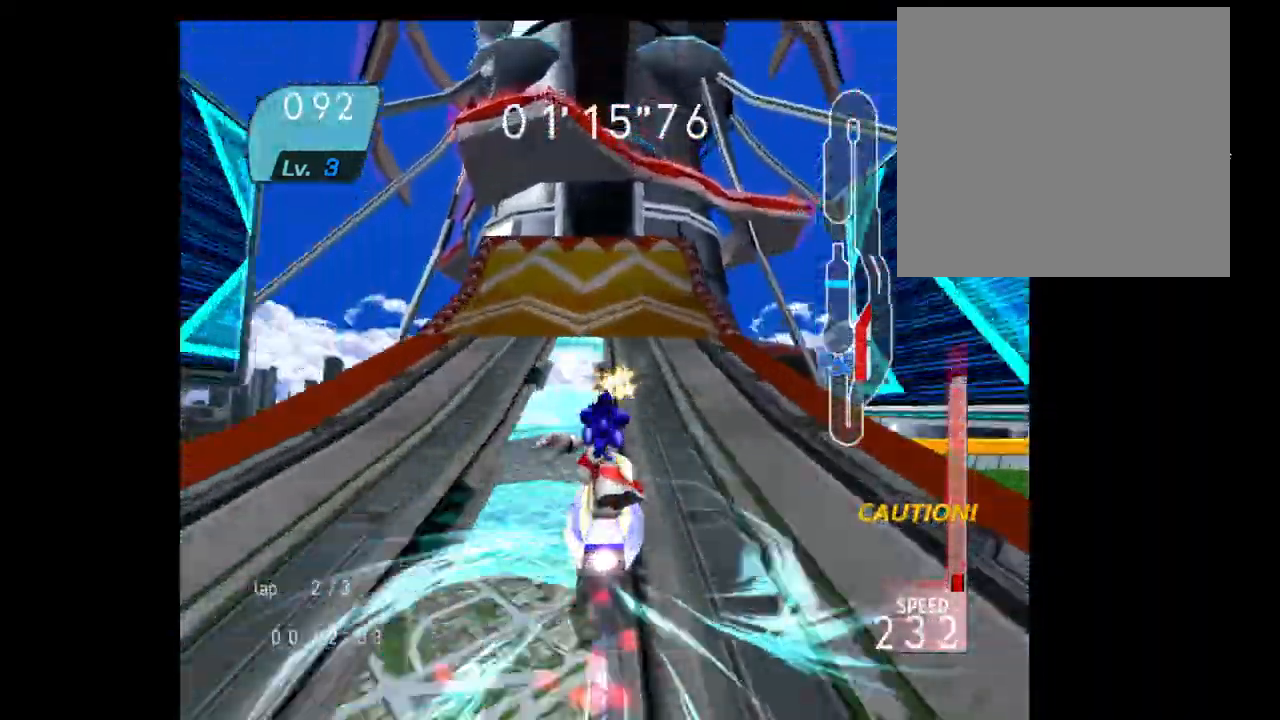
{"dt_ms": 500, "buttons": [], "left_stick": "up-left", "right_stick": "center", "events": [[167, "A", "up"], [383, "left_stick", "left"], [500, "left_stick", "up-left"]]}
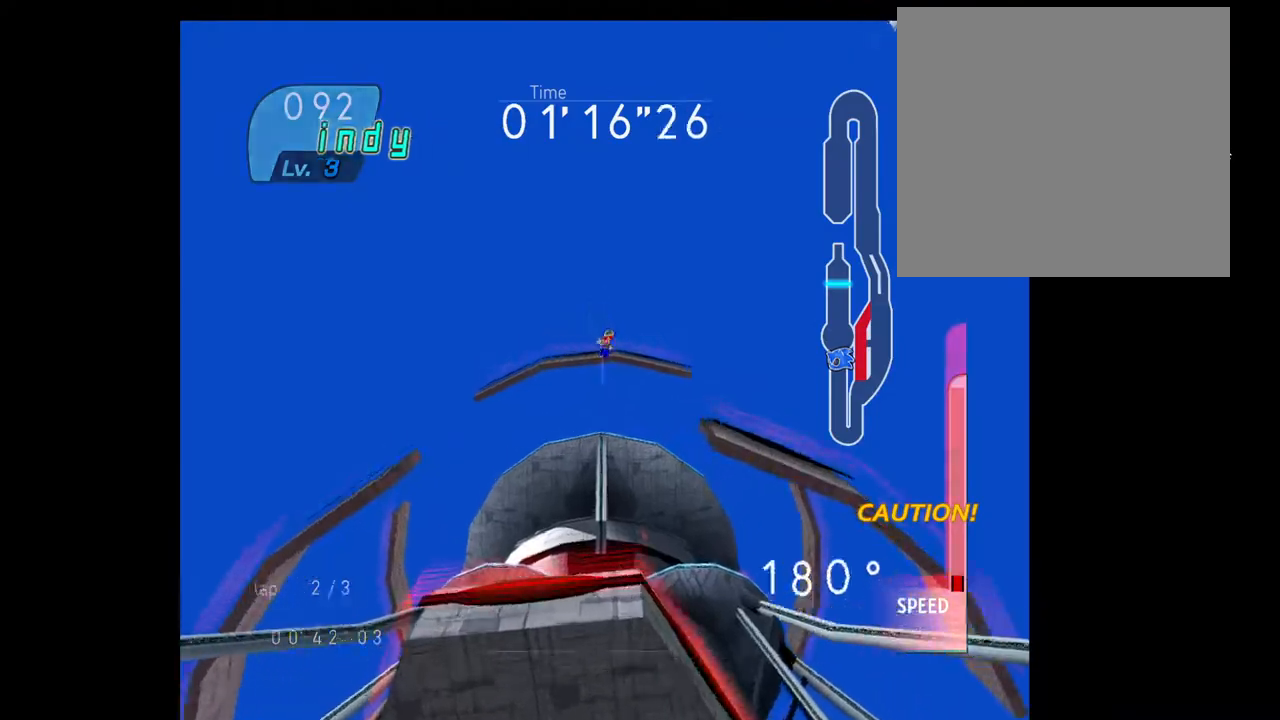
{"dt_ms": 500, "buttons": [], "left_stick": "up-right", "right_stick": "center", "events": [[200, "left_stick", "up"], [300, "left_stick", "up-right"]]}
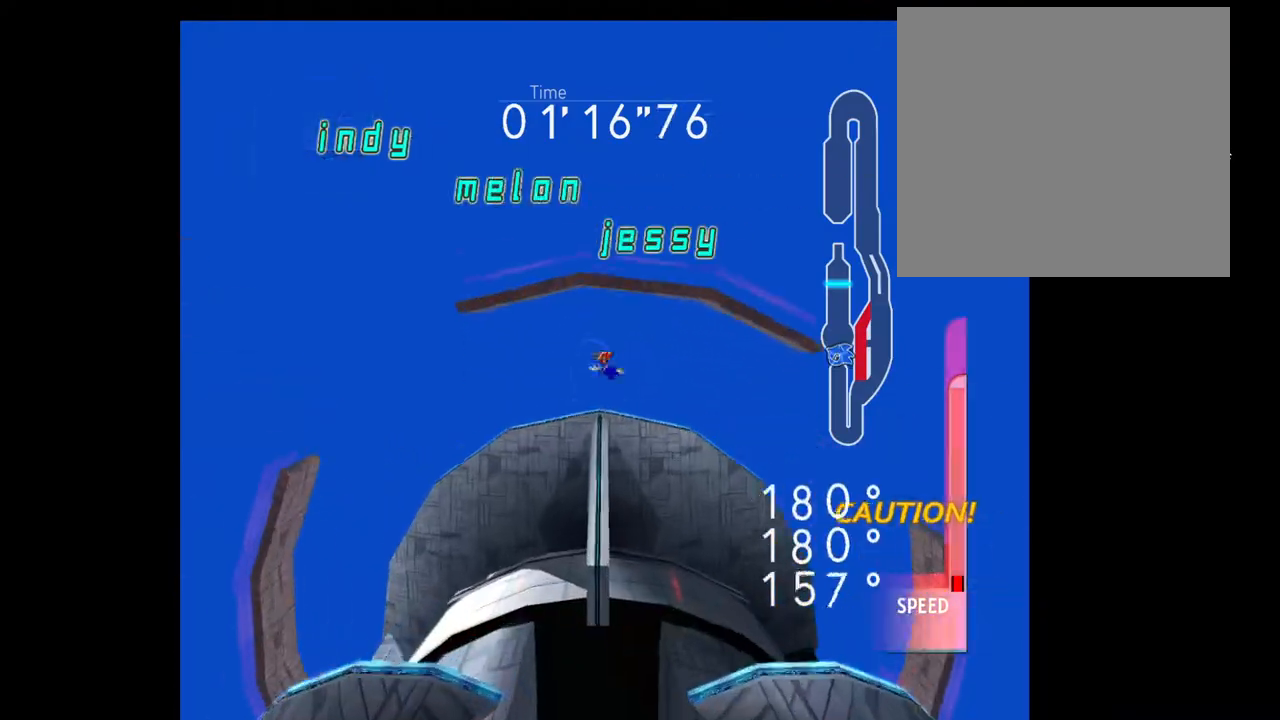
{"dt_ms": 500, "buttons": [], "left_stick": "down", "right_stick": "center", "events": [[50, "left_stick", "down-right"], [217, "left_stick", "down"]]}
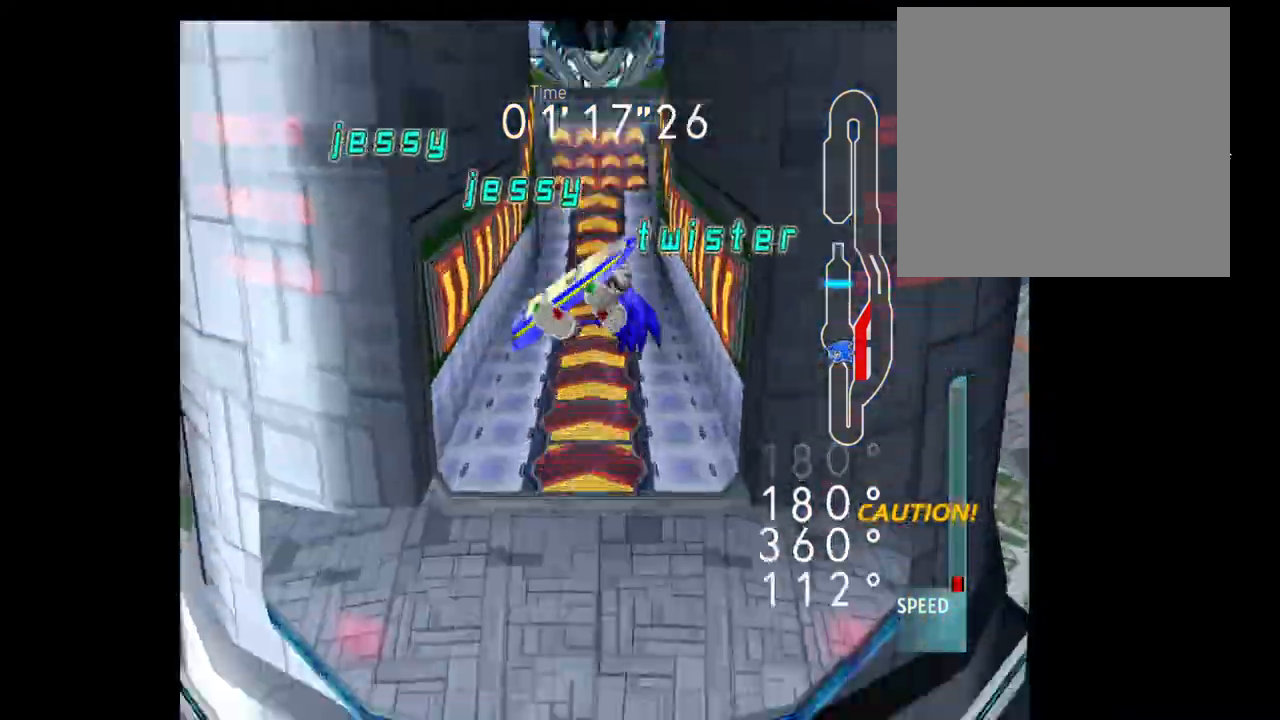
{"dt_ms": 500, "buttons": ["A"], "left_stick": "up", "right_stick": "center", "events": [[100, "left_stick", "down-left"], [233, "A", "down"], [350, "left_stick", "up"]]}
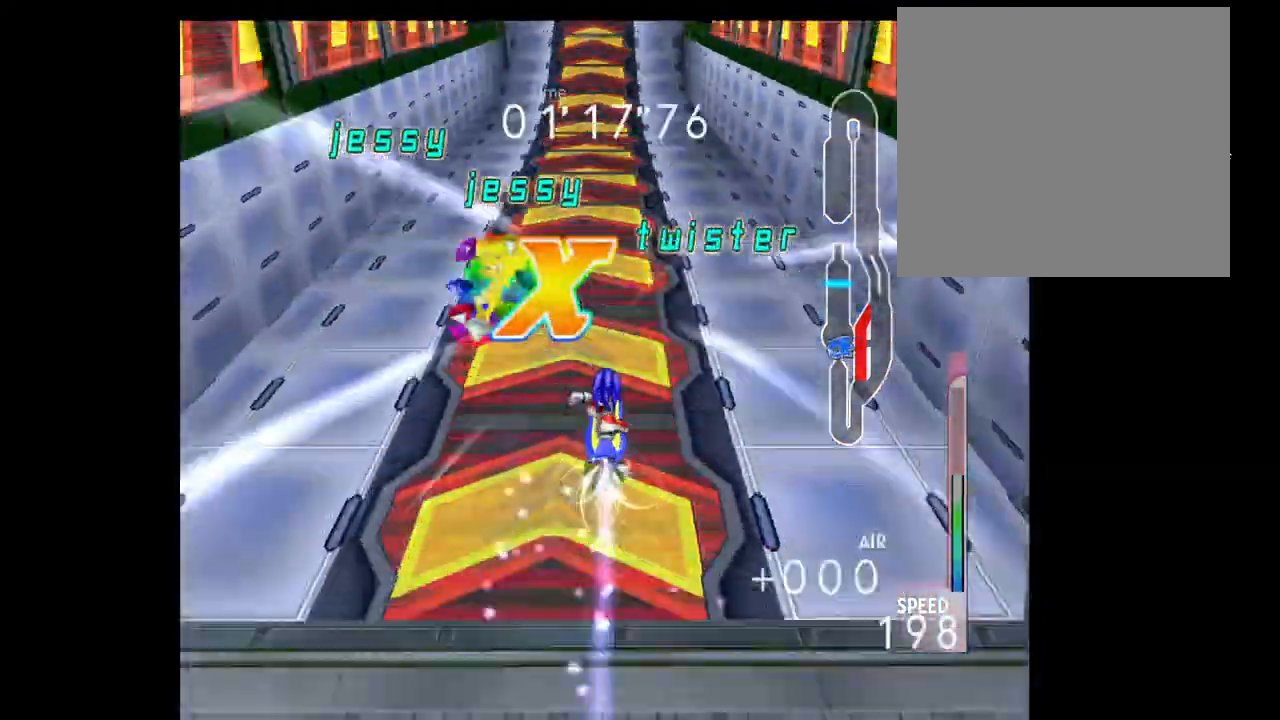
{"dt_ms": 500, "buttons": ["A"], "left_stick": "left", "right_stick": "center", "events": [[100, "B", "down"], [267, "B", "up"], [283, "left_stick", "center"], [467, "left_stick", "left"]]}
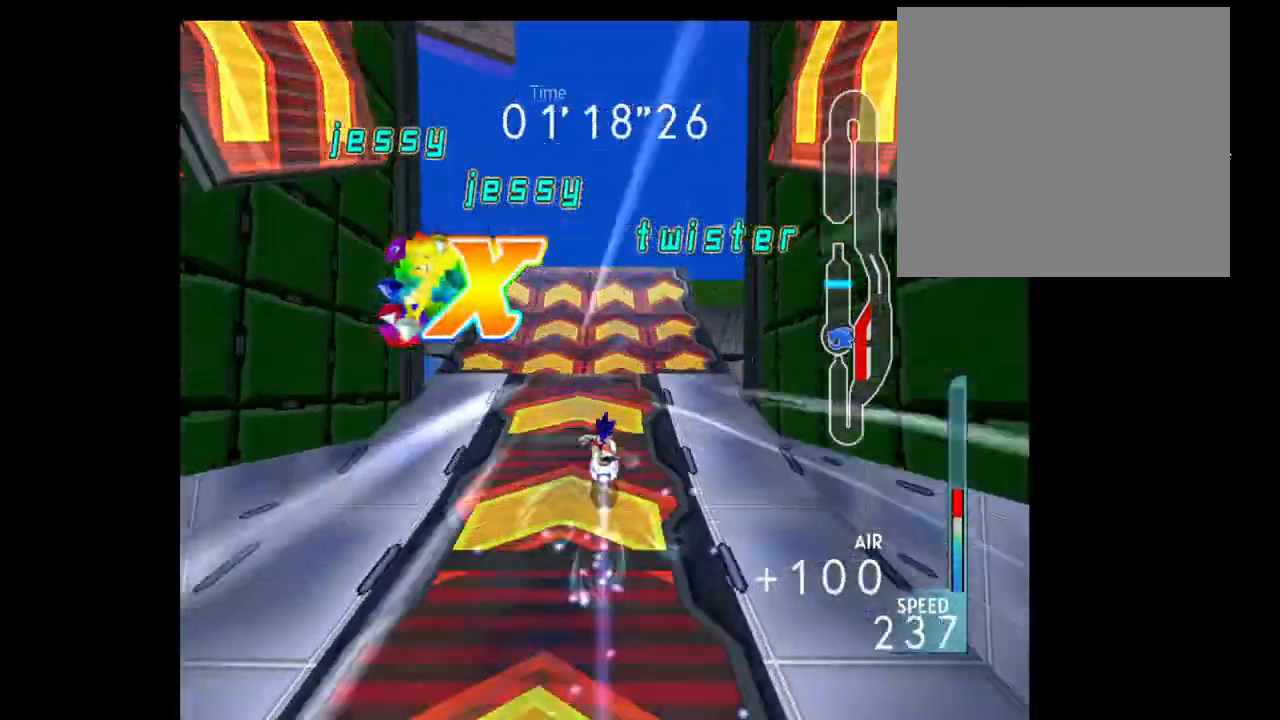
{"dt_ms": 500, "buttons": [], "left_stick": "up-right", "right_stick": "center"}
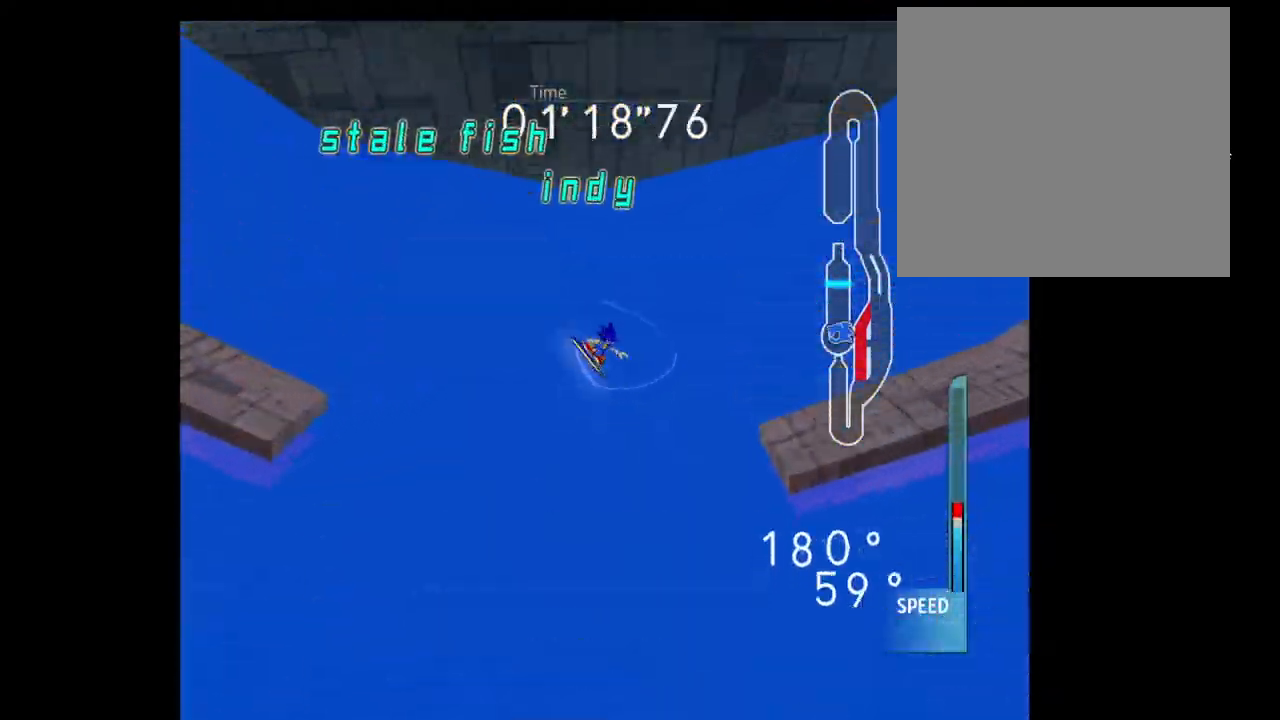
{"dt_ms": 500, "buttons": [], "left_stick": "down-left", "right_stick": "center", "events": [[50, "left_stick", "right"], [233, "left_stick", "down-right"], [350, "left_stick", "down"], [450, "left_stick", "down-left"]]}
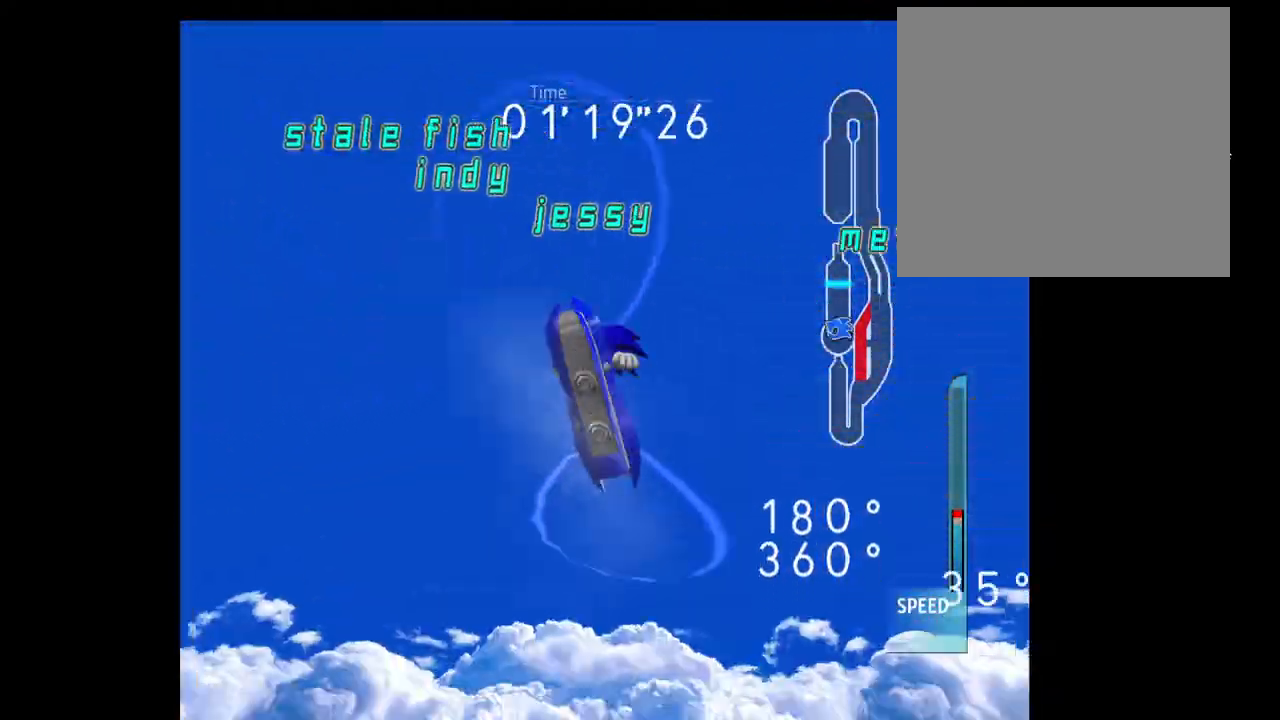
{"dt_ms": 500, "buttons": [], "left_stick": "left", "right_stick": "center", "events": [[183, "left_stick", "left"]]}
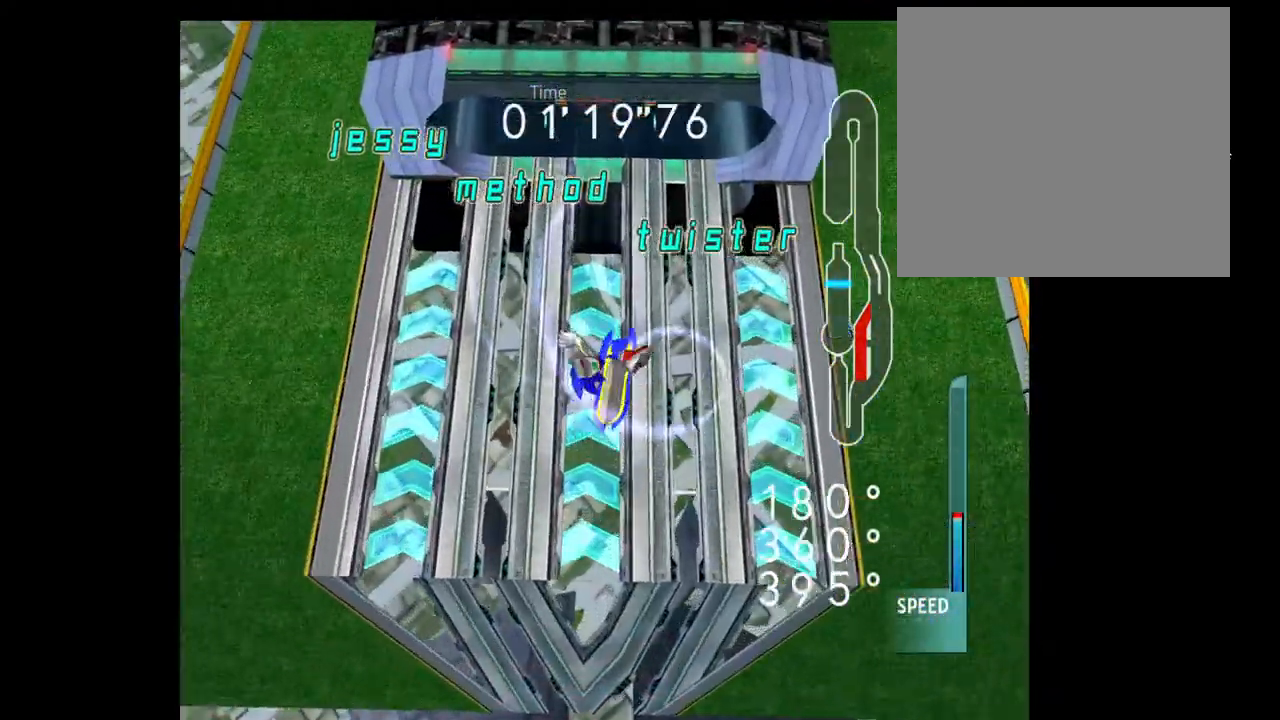
{"dt_ms": 500, "buttons": [], "left_stick": "left", "right_stick": "center", "events": []}
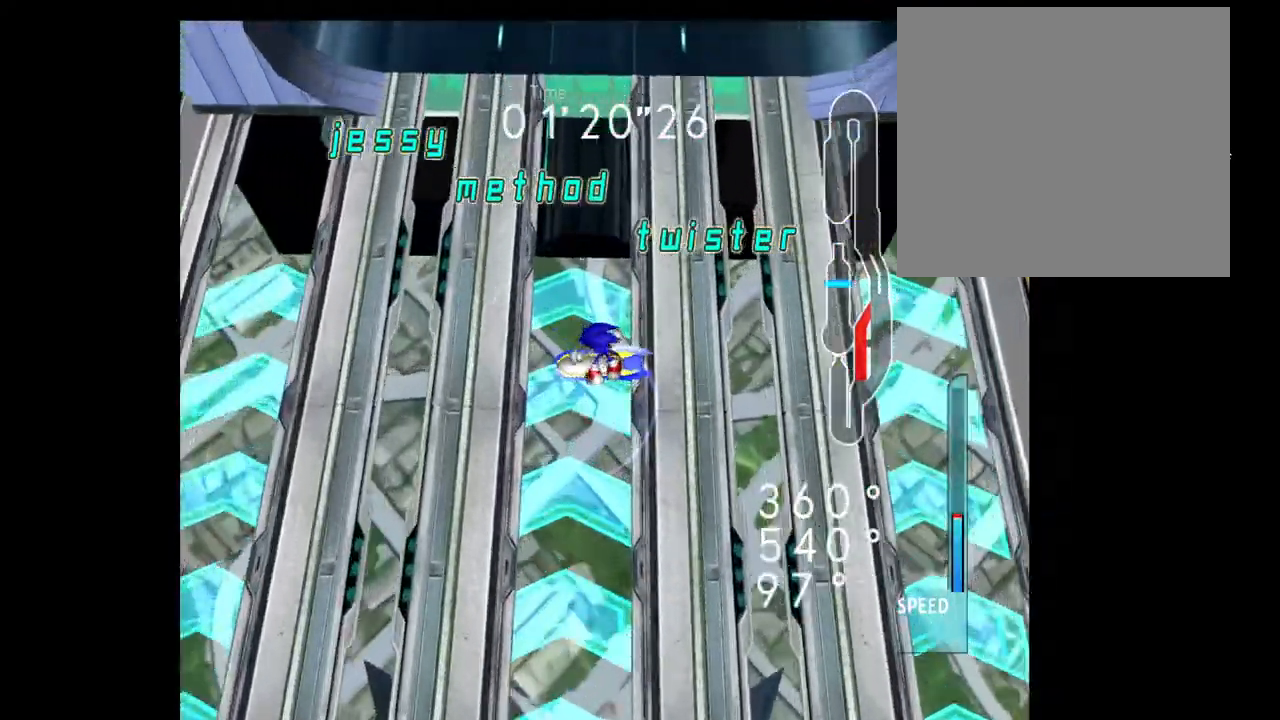
{"dt_ms": 500, "buttons": [], "left_stick": "up-right", "right_stick": "center", "events": [[300, "left_stick", "up"], [350, "left_stick", "up-right"]]}
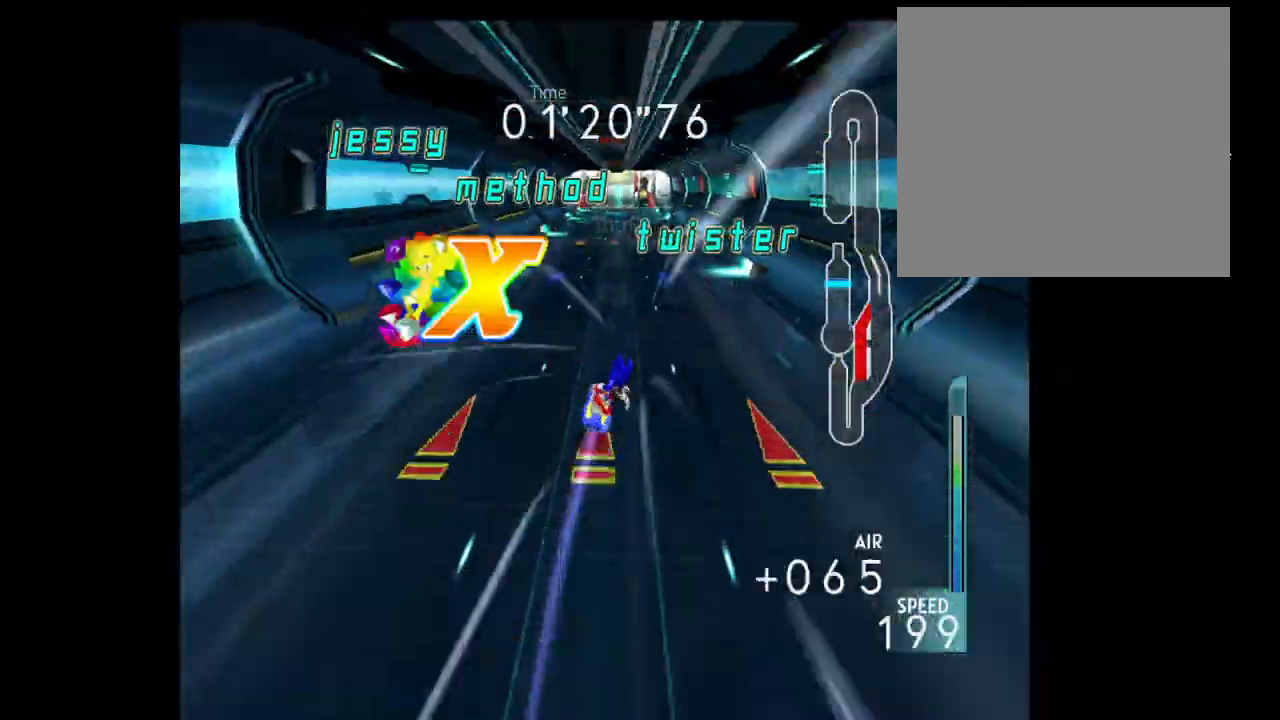
{"dt_ms": 500, "buttons": [], "left_stick": "up-left", "right_stick": "center", "events": [[50, "left_stick", "up"], [300, "left_stick", "up-left"]]}